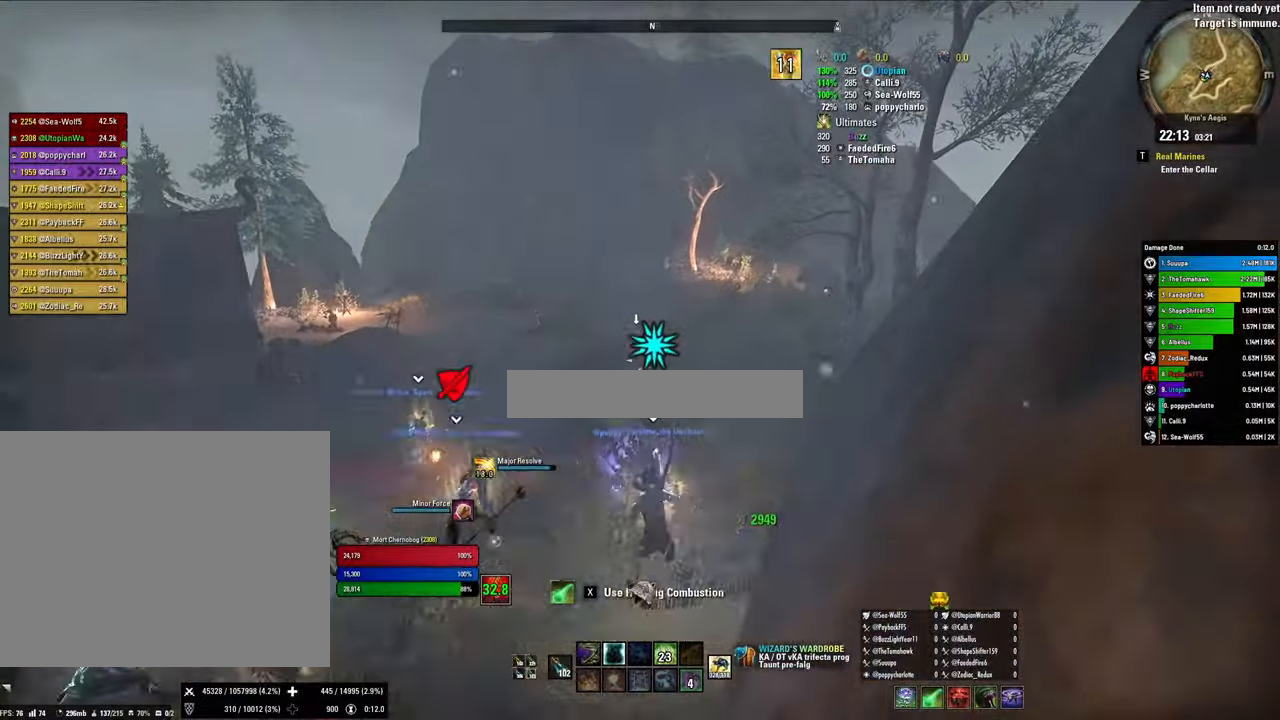
Gameplay with keyboard and mouse; each line is a JSON object with the keys and mouse buttons held at the frame after it. "events" lists presses ("down") and releases ("up") of "1", "2", "3", "4", "5", "a", "alt", "b", "c", "ctrl", "d", "e", "f", "g", "q", "r", "s", "shift", "space", "t", "tab", "tilde", "v", "w", "x", "z", "mouse_left", "mouse_wheel", "mouse_right", "mouse_mb4" and "mouse_mb5" between this image and that frame as [ms after this image, input, new state], when the widget could be followed in between. "mouse_left", "mouse_wheel", "mouse_right", "mouse_mb4", "mouse_mb5" = the "left", "wheel", "right", "mb4", "mb5" buttons of the "mouse" list. No other keys are recorded. "wheel" means that the mouse wheel is clicked or scrolled. Mouse movement is not recorded.
{"keys": [], "mouse": [], "events": [[33, "w", "up"]]}
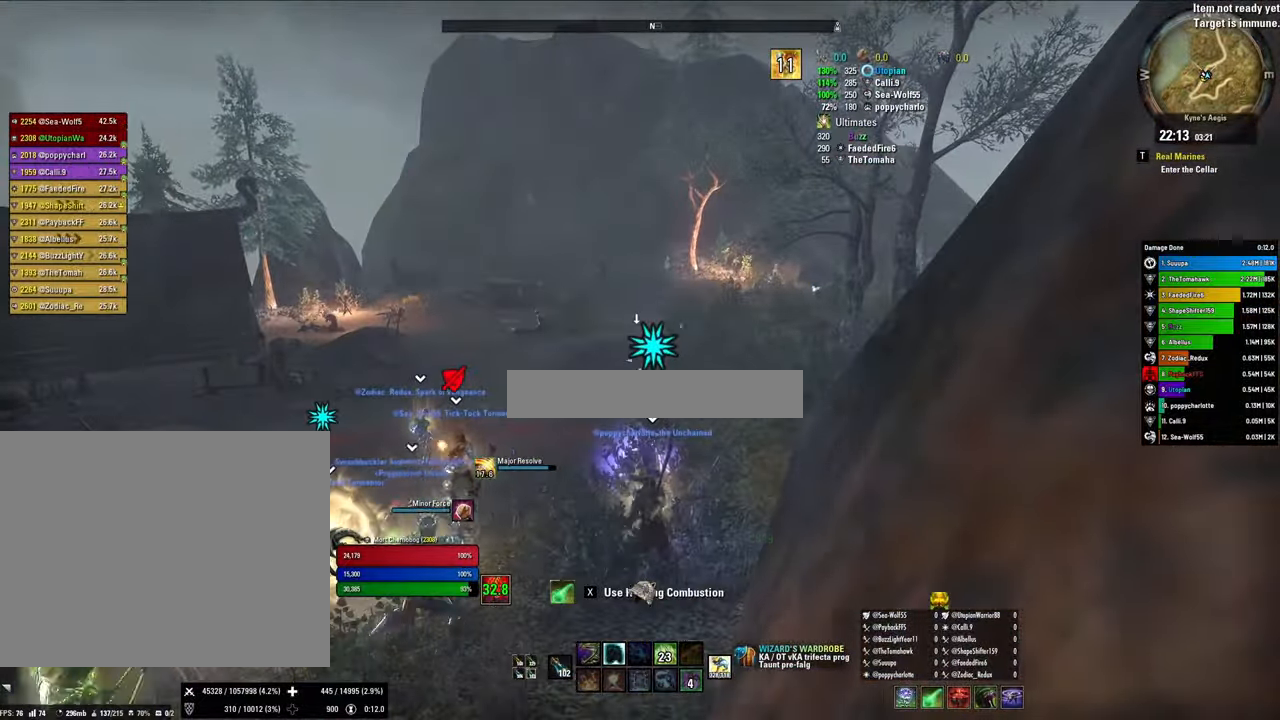
{"keys": [], "mouse": [], "events": [[233, "a", "down"], [466, "a", "up"]]}
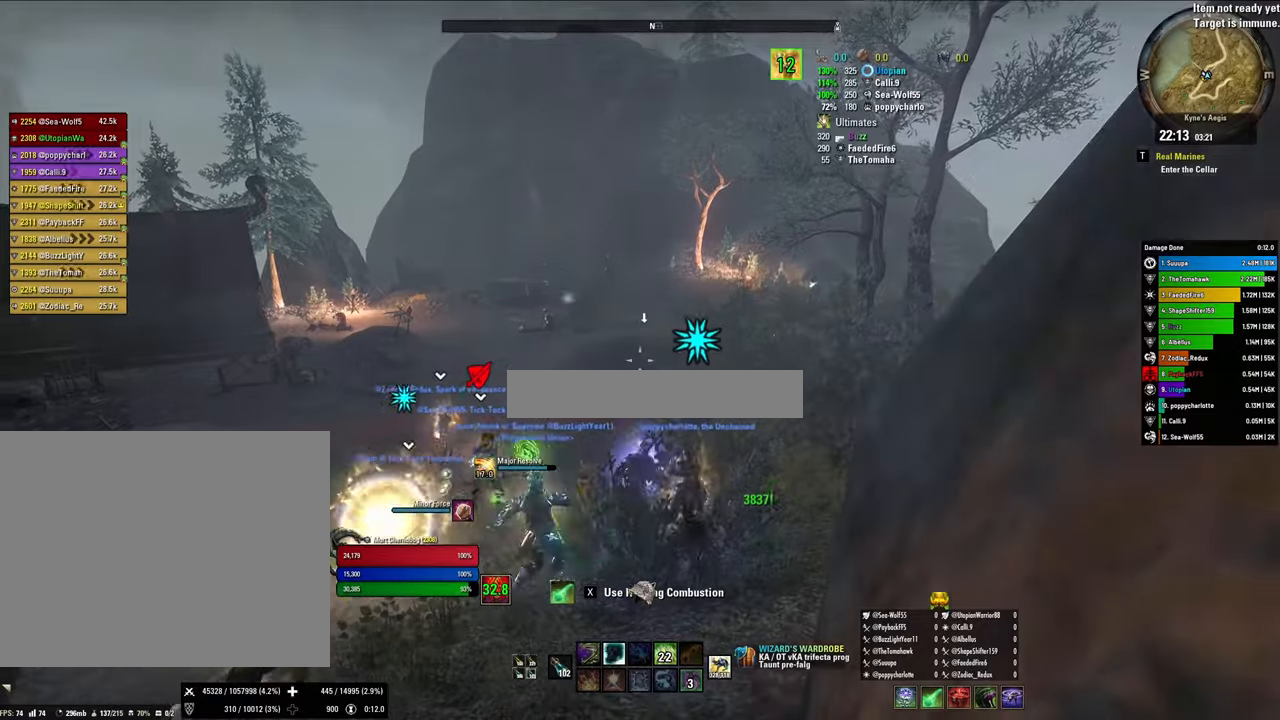
{"keys": [], "mouse": [], "events": [[33, "4", "down"], [100, "4", "up"], [200, "4", "down"], [266, "4", "up"]]}
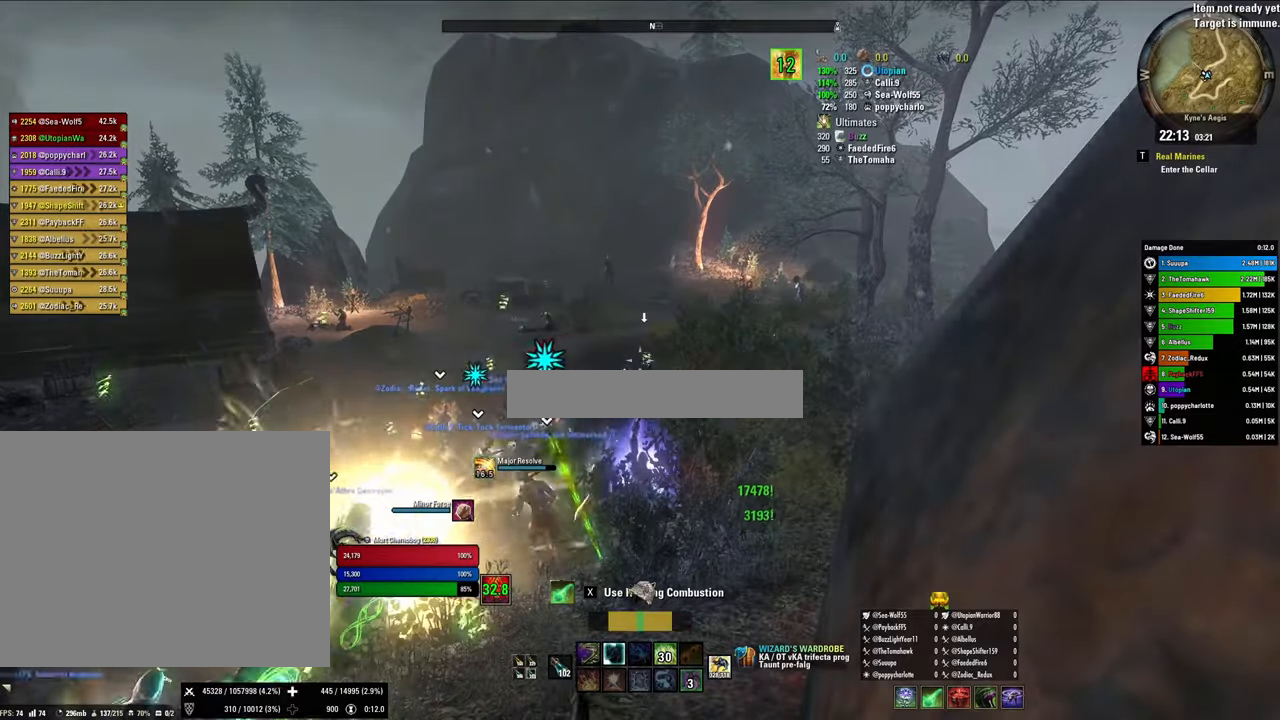
{"keys": [], "mouse": [], "events": [[166, "a", "down"], [366, "a", "up"]]}
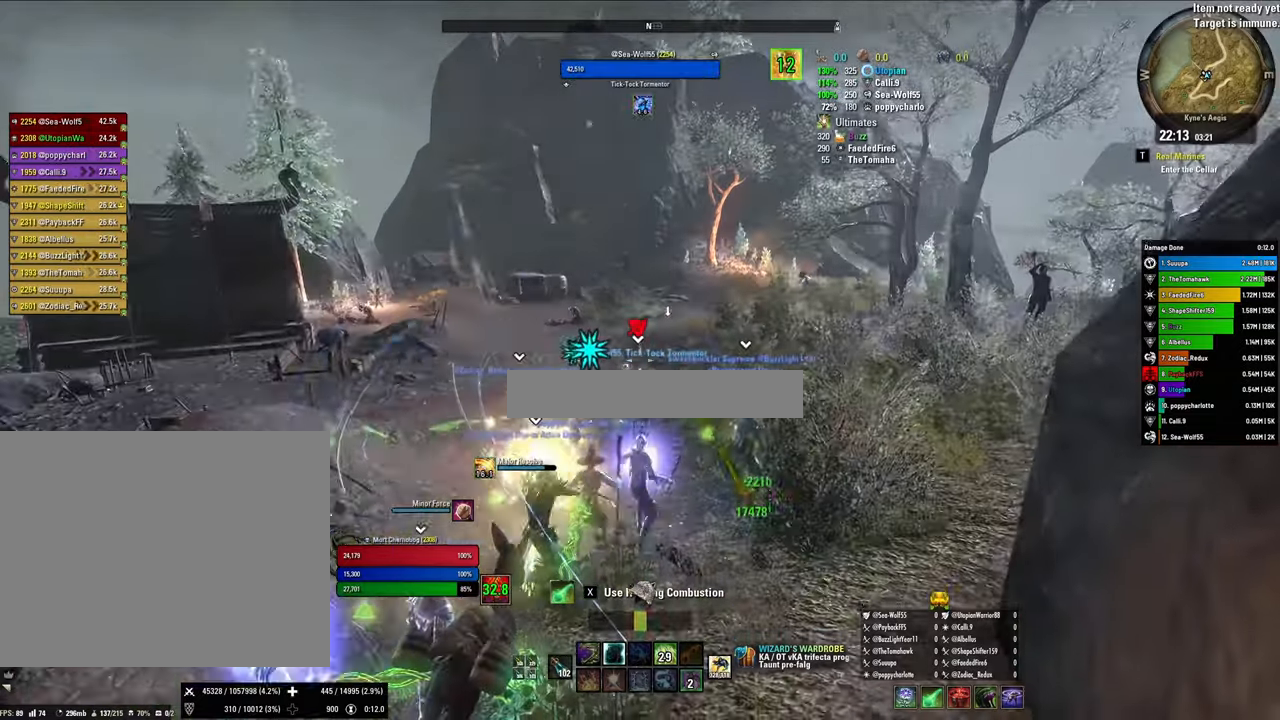
{"keys": ["d"], "mouse": ["right"], "events": [[100, "mouse_right", "down"], [233, "d", "down"]]}
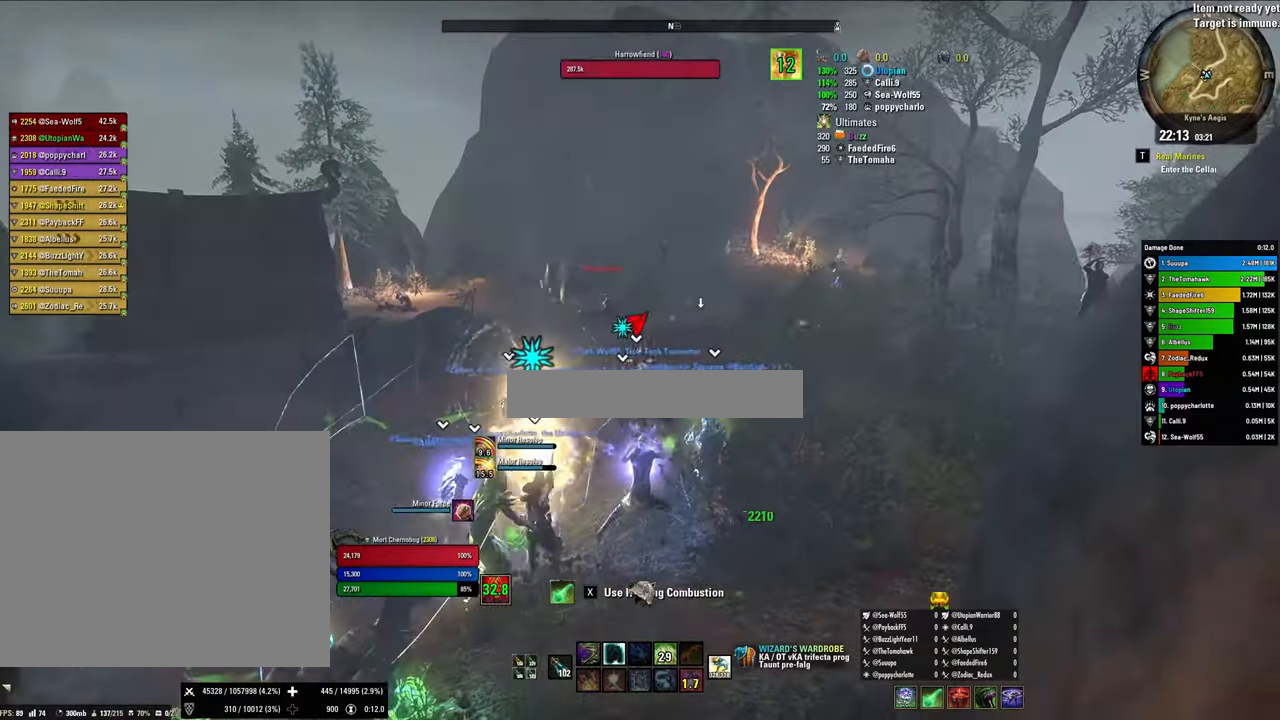
{"keys": [], "mouse": ["right"], "events": [[166, "d", "up"]]}
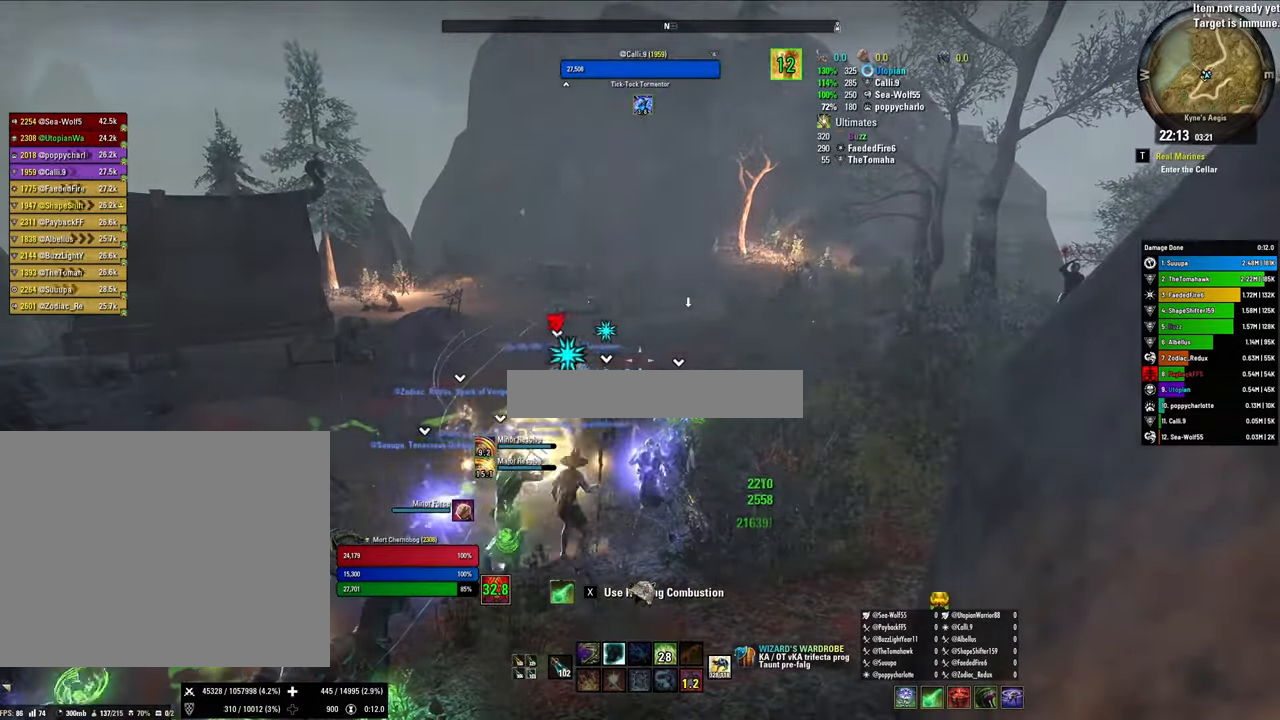
{"keys": ["w"], "mouse": [], "events": [[33, "mouse_right", "up"], [66, "4", "down"], [166, "4", "up"], [400, "w", "down"]]}
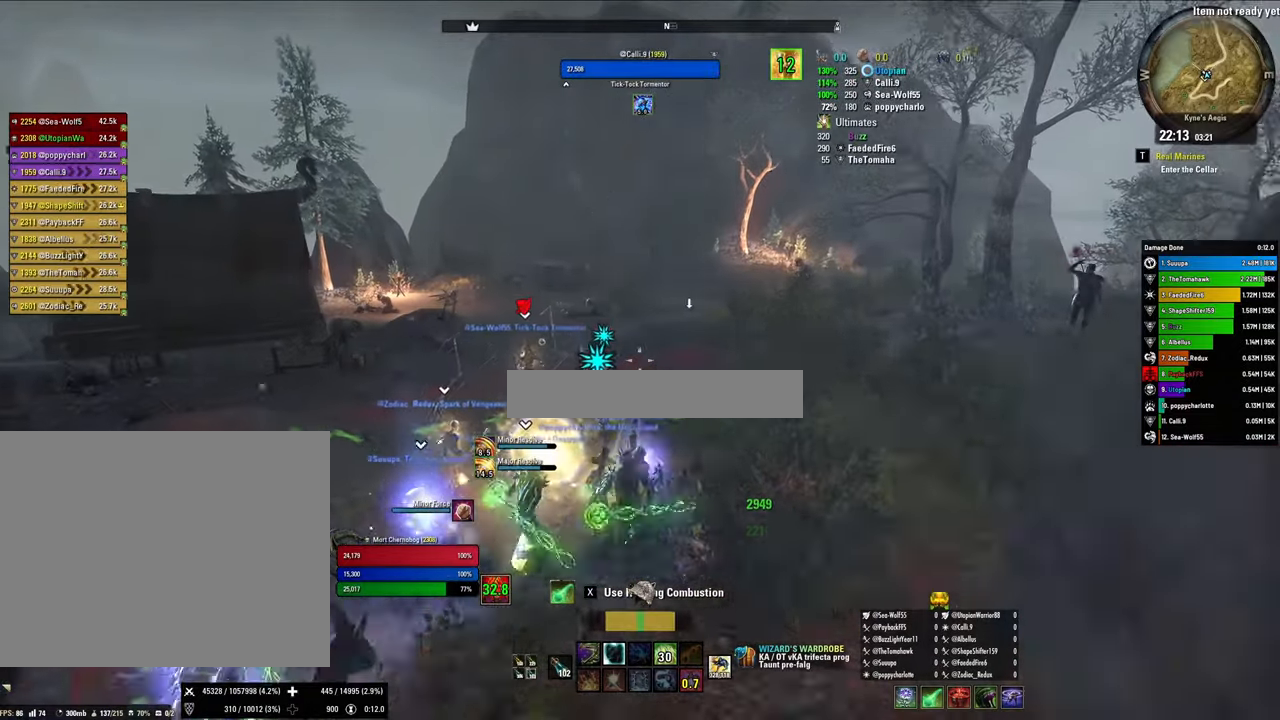
{"keys": ["5"], "mouse": [], "events": [[133, "w", "up"], [233, "v", "down"], [333, "v", "up"], [466, "5", "down"]]}
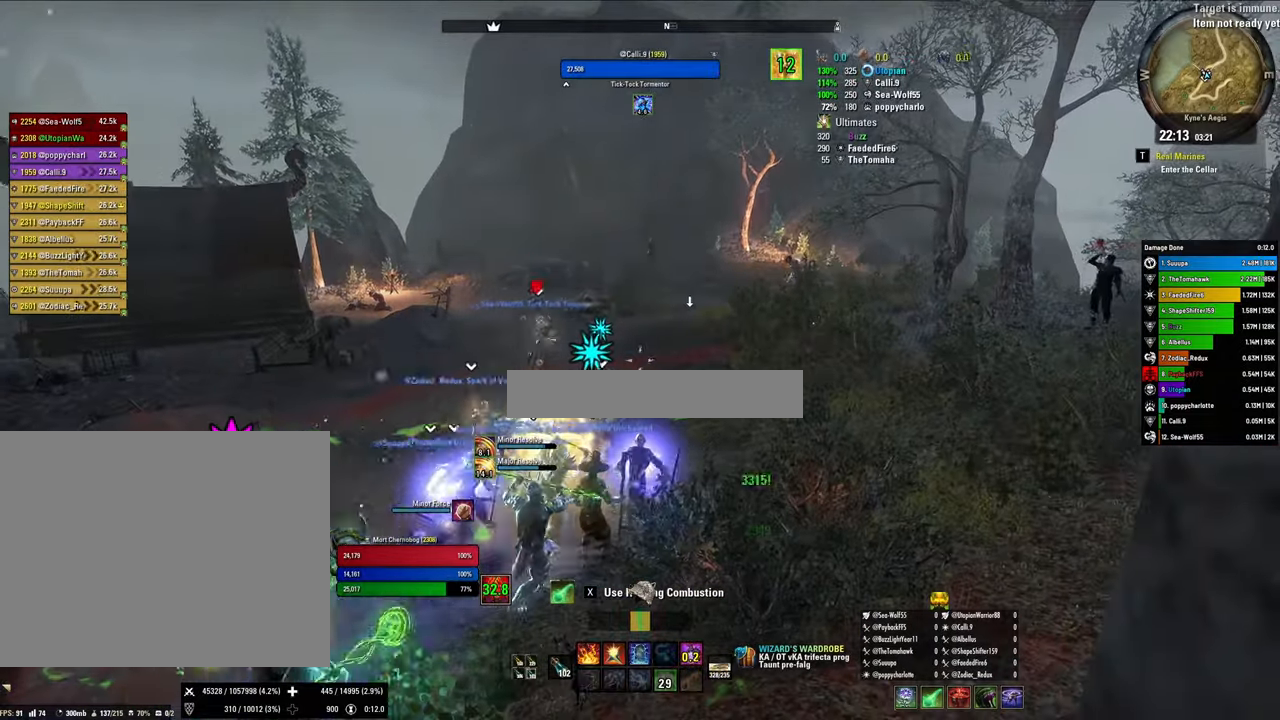
{"keys": ["v"], "mouse": [], "events": [[33, "5", "up"], [100, "5", "down"], [200, "5", "up"], [400, "v", "down"]]}
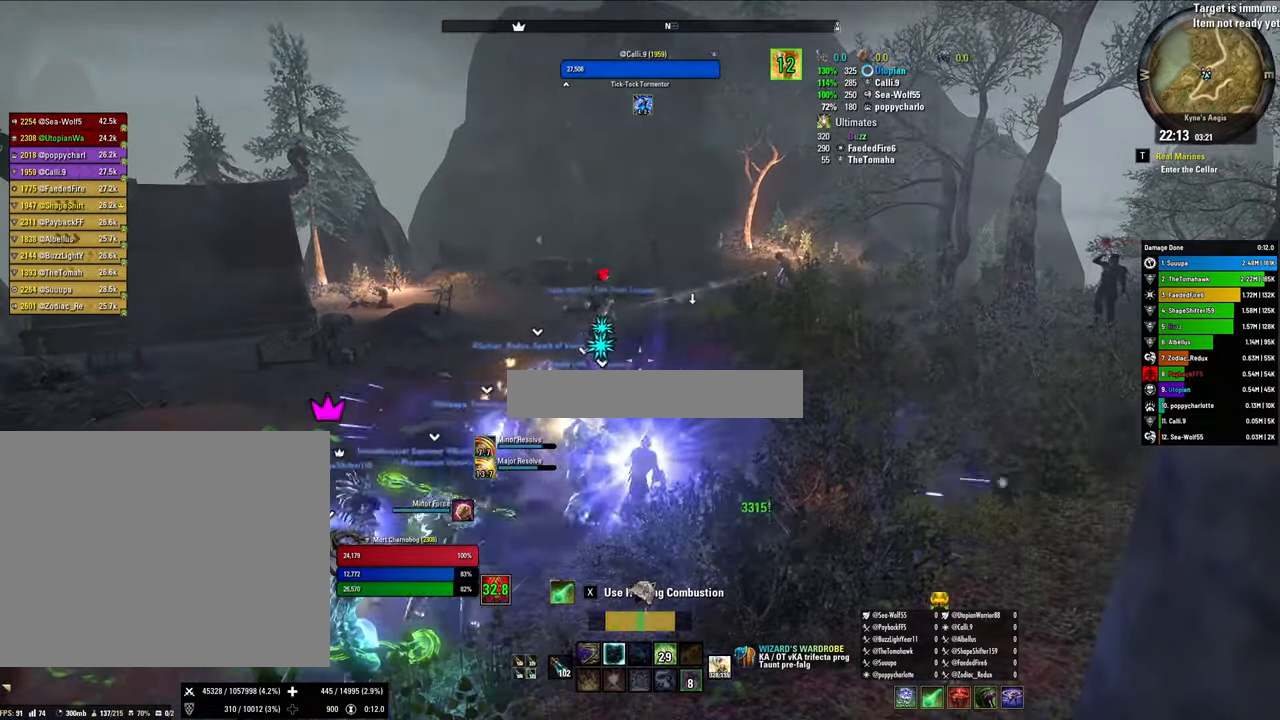
{"keys": ["shift", "w"], "mouse": [], "events": [[33, "v", "up"], [266, "w", "down"], [400, "shift", "down"]]}
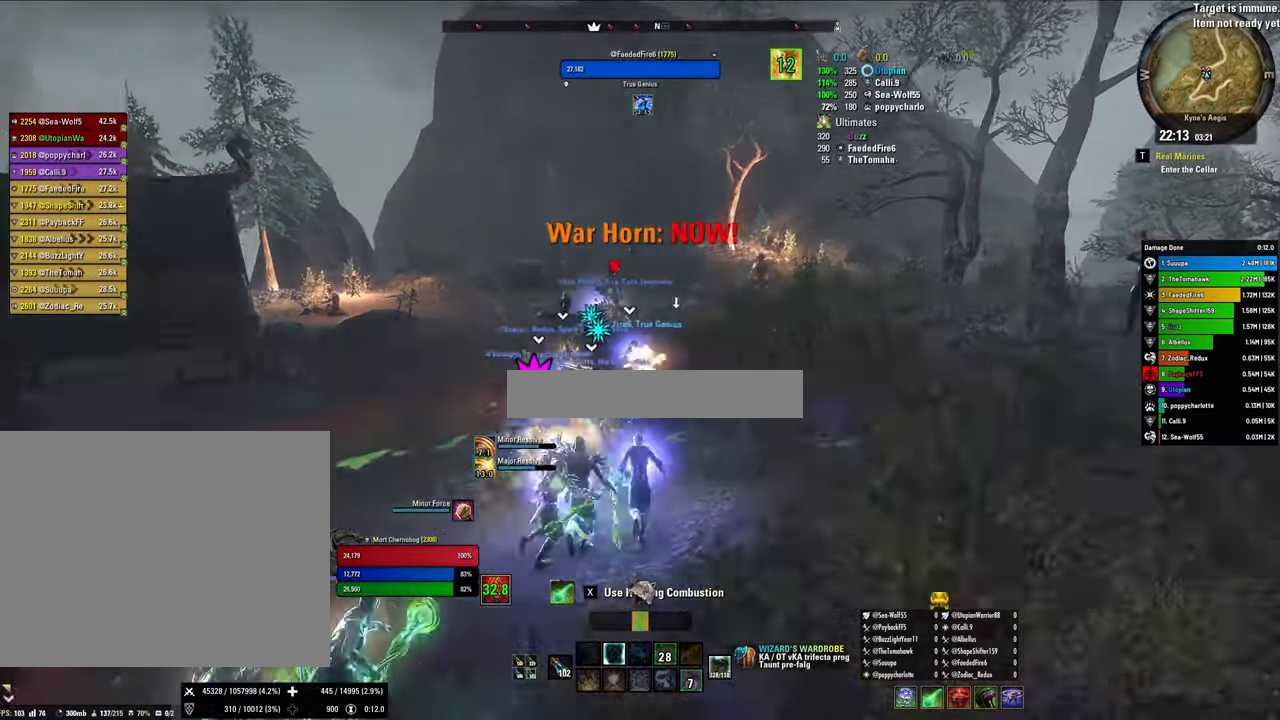
{"keys": ["d", "shift", "w"], "mouse": [], "events": [[200, "d", "down"]]}
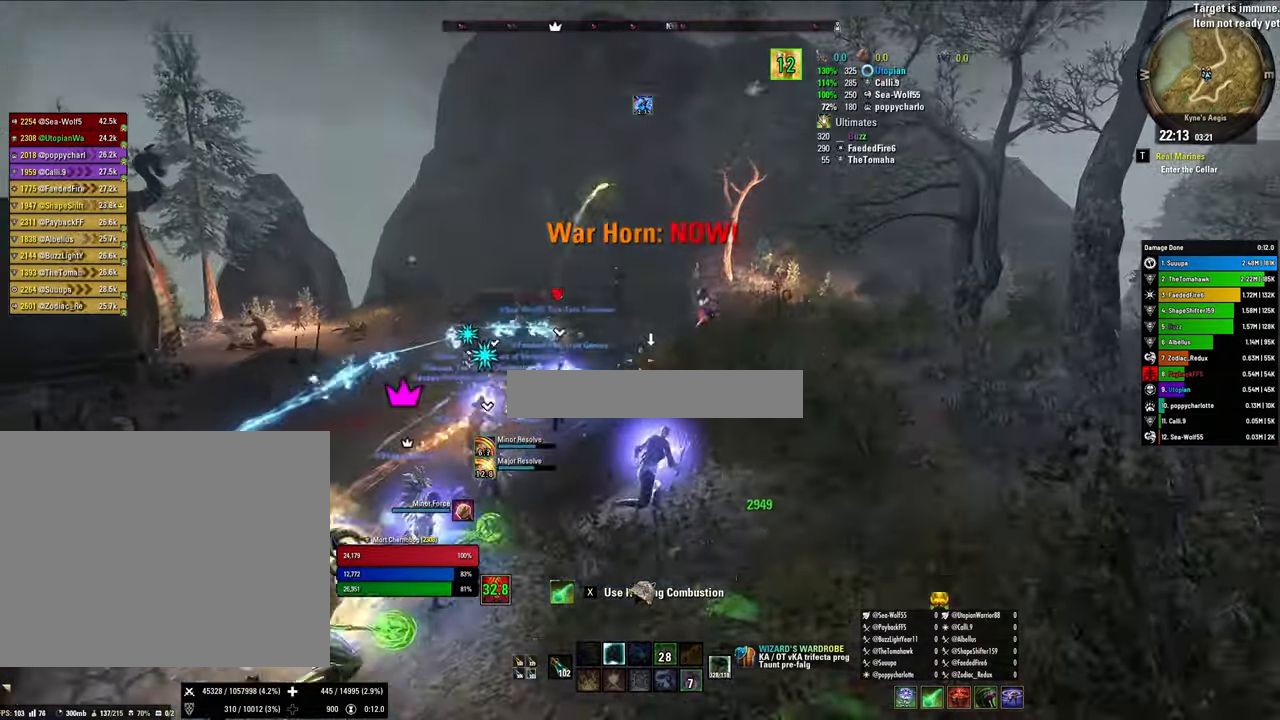
{"keys": ["d", "shift", "w"], "mouse": [], "events": []}
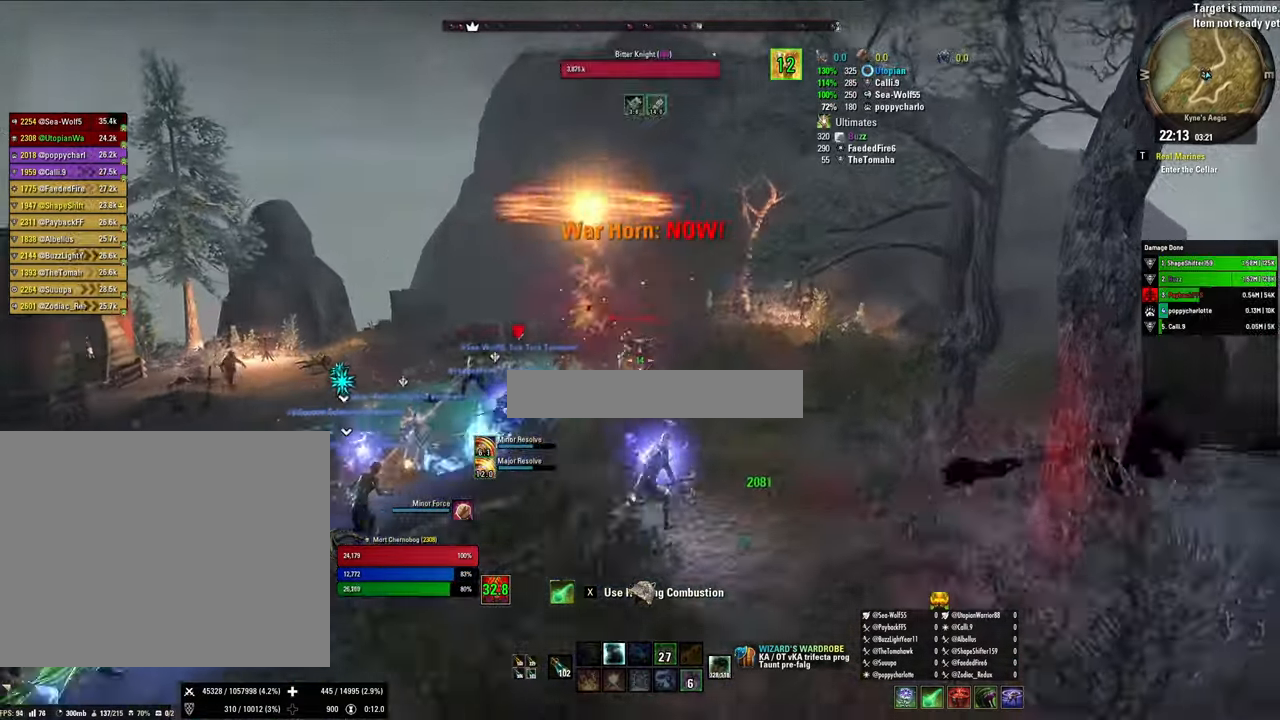
{"keys": ["d", "shift", "w"], "mouse": [], "events": []}
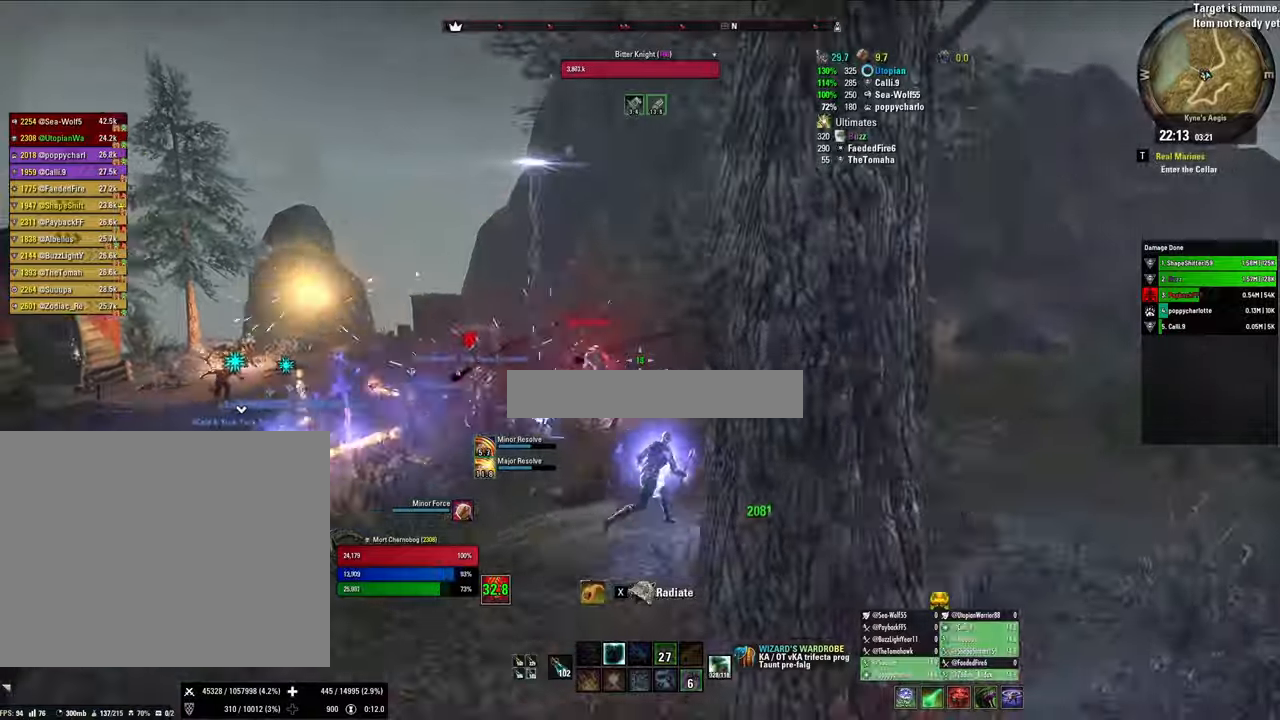
{"keys": ["w"], "mouse": [], "events": [[234, "d", "up"], [334, "mouse_left", "down"], [367, "shift", "up"], [434, "5", "down"], [467, "mouse_left", "up"], [500, "5", "up"]]}
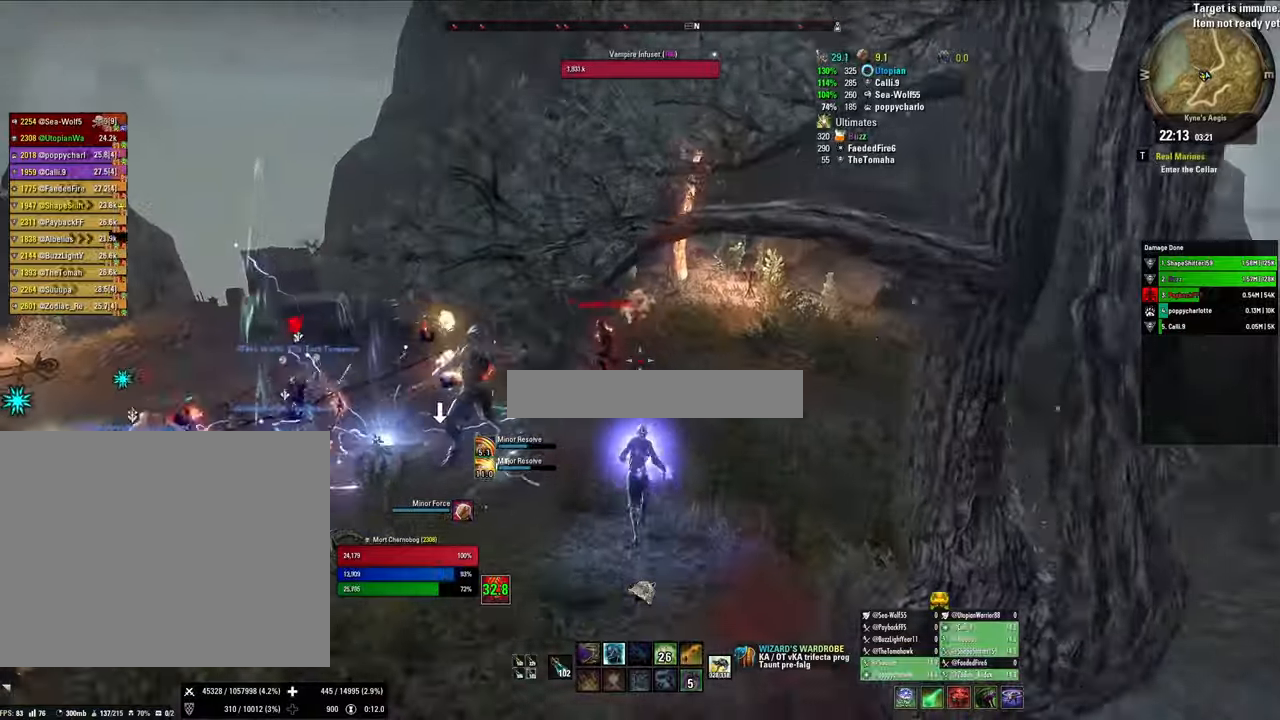
{"keys": ["a", "shift"], "mouse": [], "events": [[67, "5", "down"], [167, "5", "up"], [167, "a", "down"], [167, "shift", "down"], [167, "w", "up"]]}
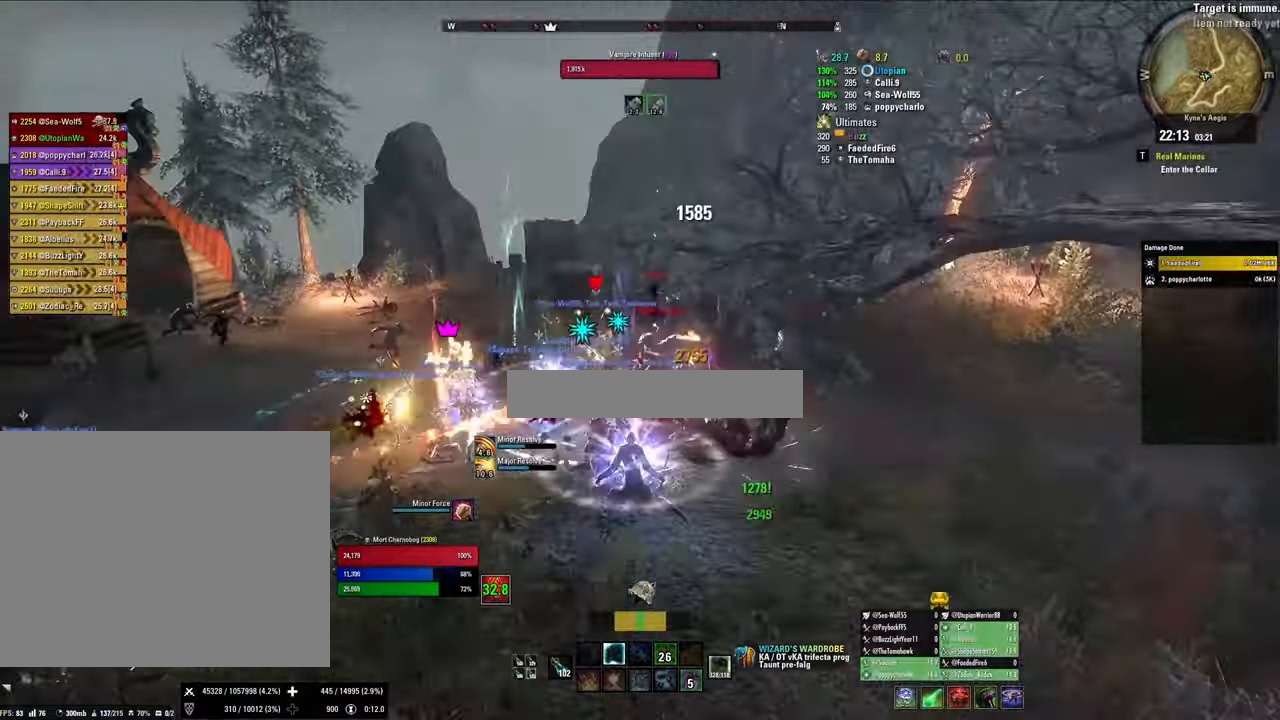
{"keys": ["a"], "mouse": ["left"], "events": [[500, "mouse_left", "down"], [500, "shift", "up"]]}
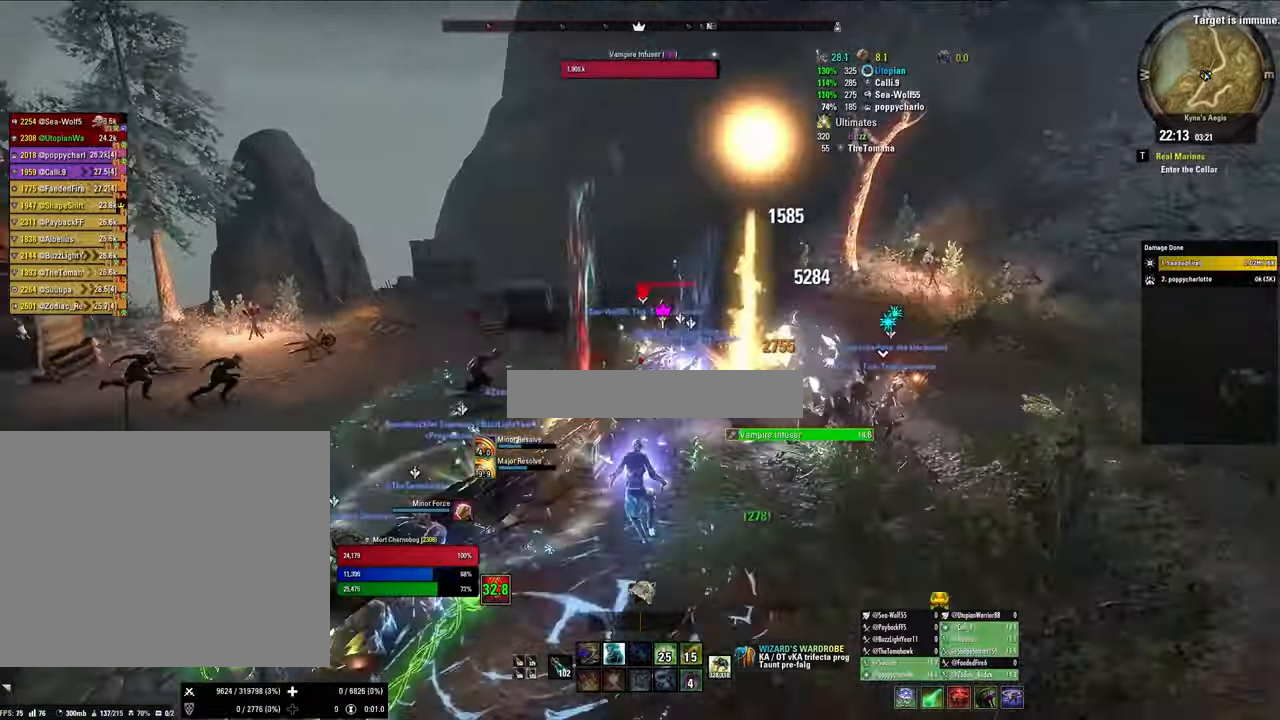
{"keys": ["s"], "mouse": [], "events": [[100, "mouse_left", "up"], [100, "s", "down"], [134, "a", "up"], [234, "5", "down"], [334, "5", "up"], [434, "5", "down"], [500, "5", "up"]]}
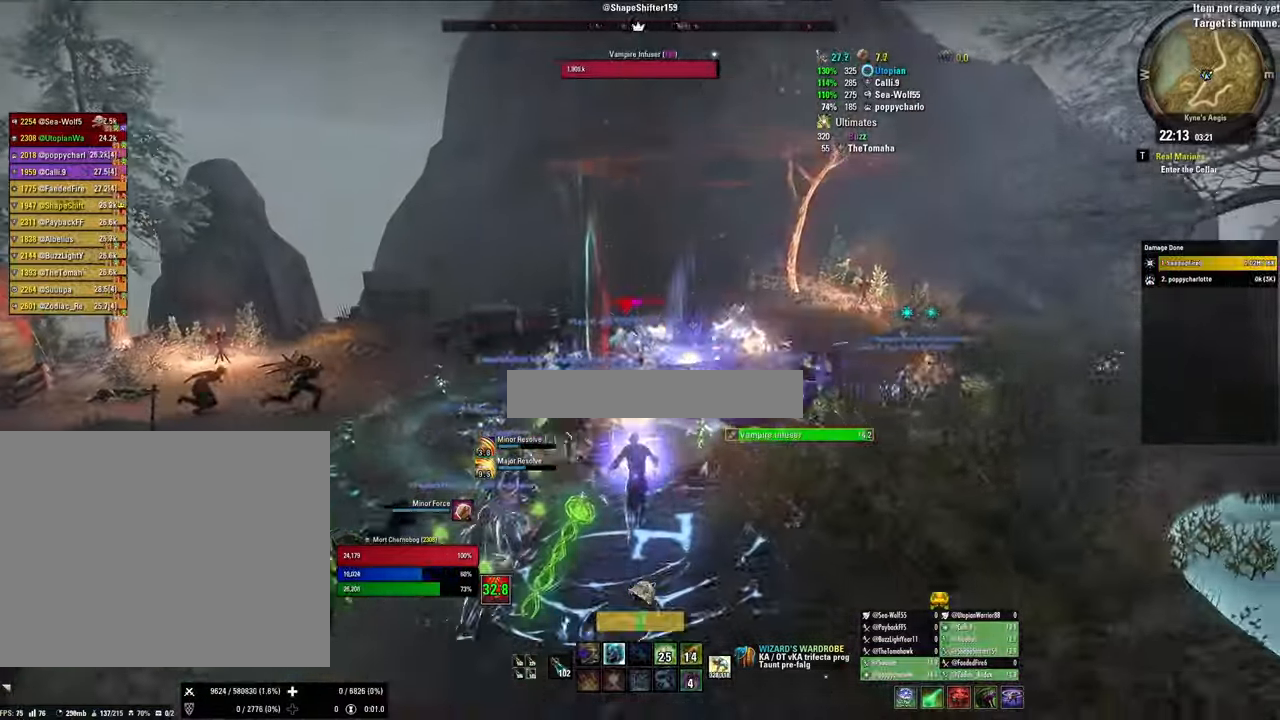
{"keys": ["2", "s"], "mouse": [], "events": [[100, "v", "down"], [200, "v", "up"], [400, "2", "down"]]}
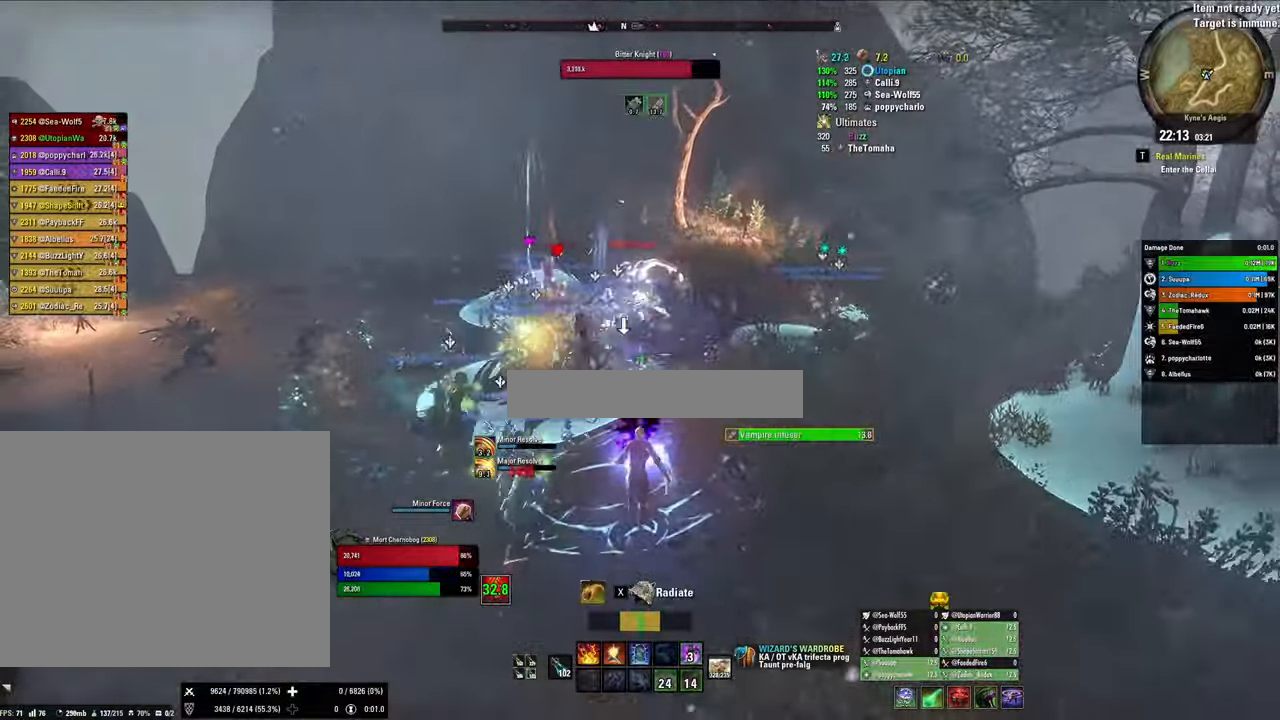
{"keys": ["s"], "mouse": ["right"], "events": [[34, "2", "up"], [500, "mouse_right", "down"]]}
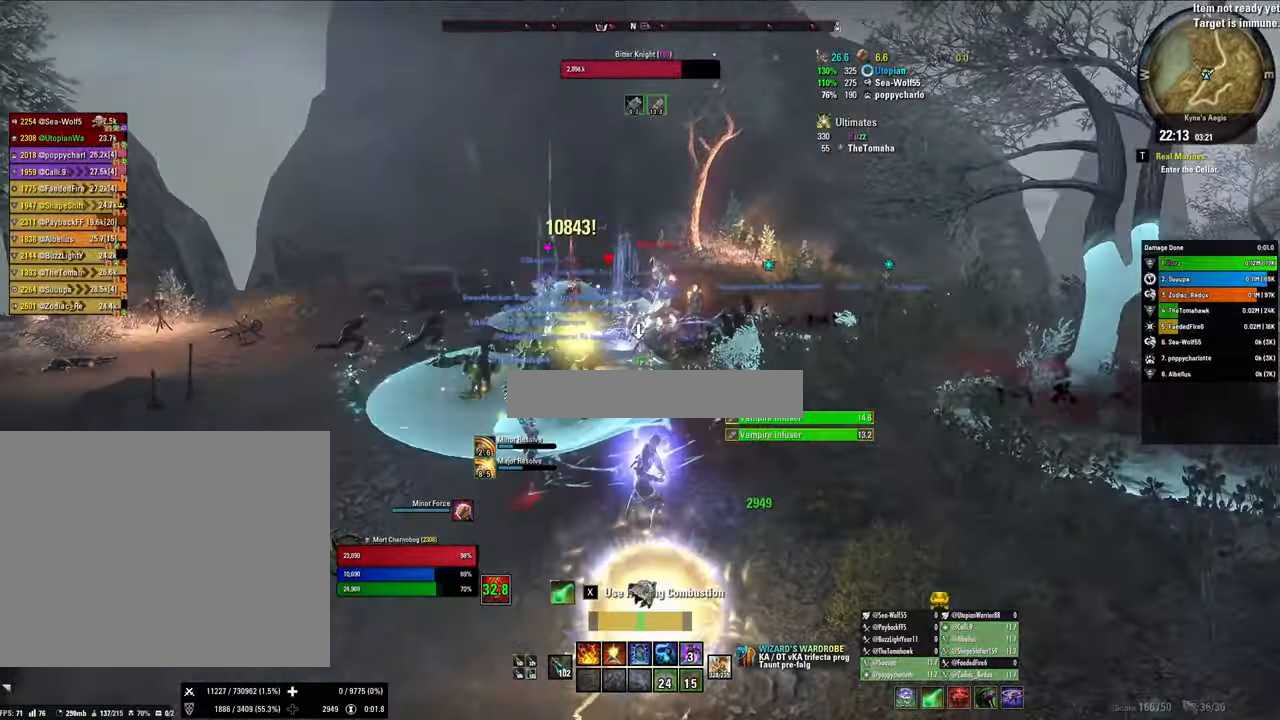
{"keys": [], "mouse": ["right"], "events": [[200, "3", "down"], [200, "s", "up"], [334, "3", "up"]]}
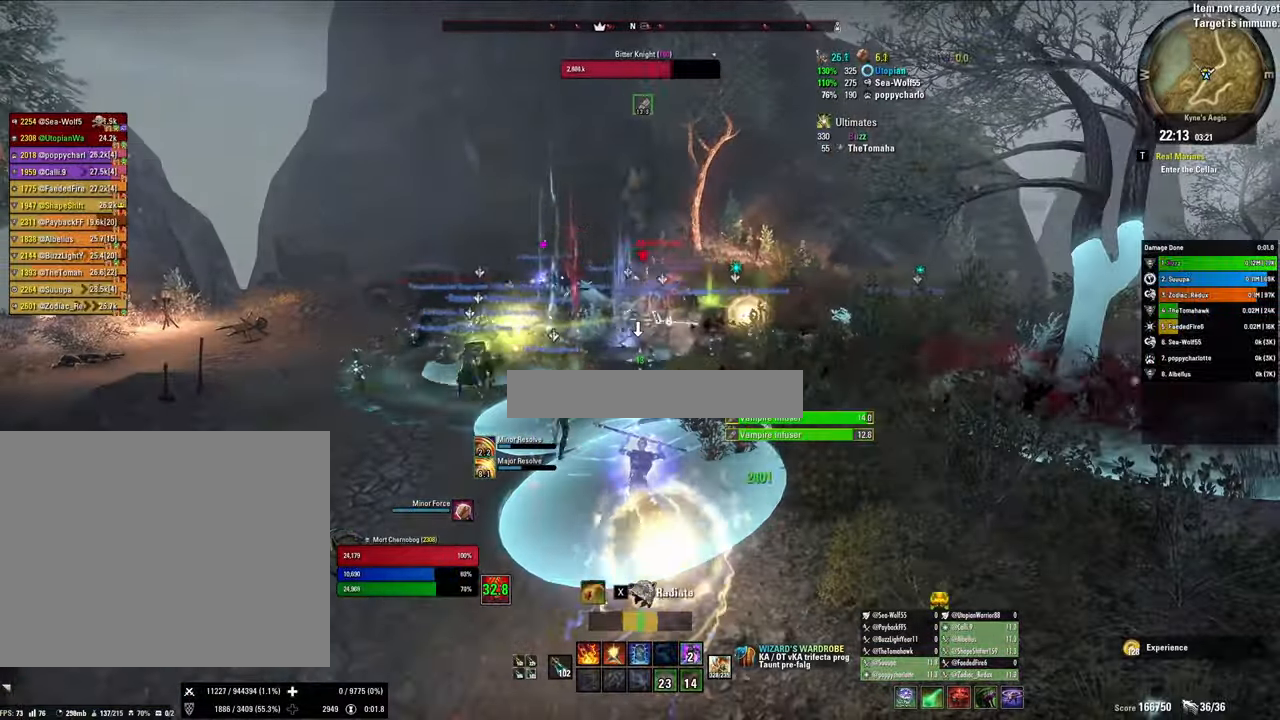
{"keys": ["d", "shift"], "mouse": ["right"], "events": [[67, "x", "down"], [200, "x", "up"], [334, "d", "down"], [400, "shift", "down"]]}
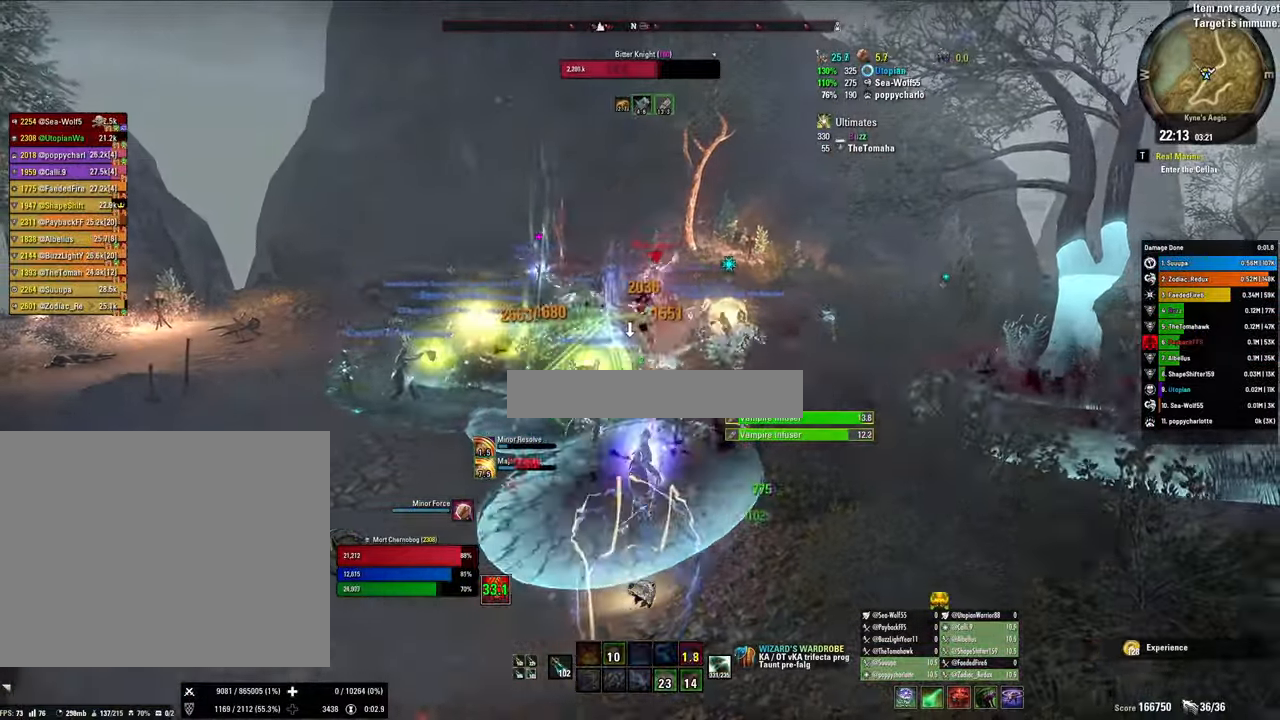
{"keys": ["d", "shift", "w"], "mouse": ["right"], "events": [[100, "v", "down"], [167, "v", "up"], [367, "w", "down"]]}
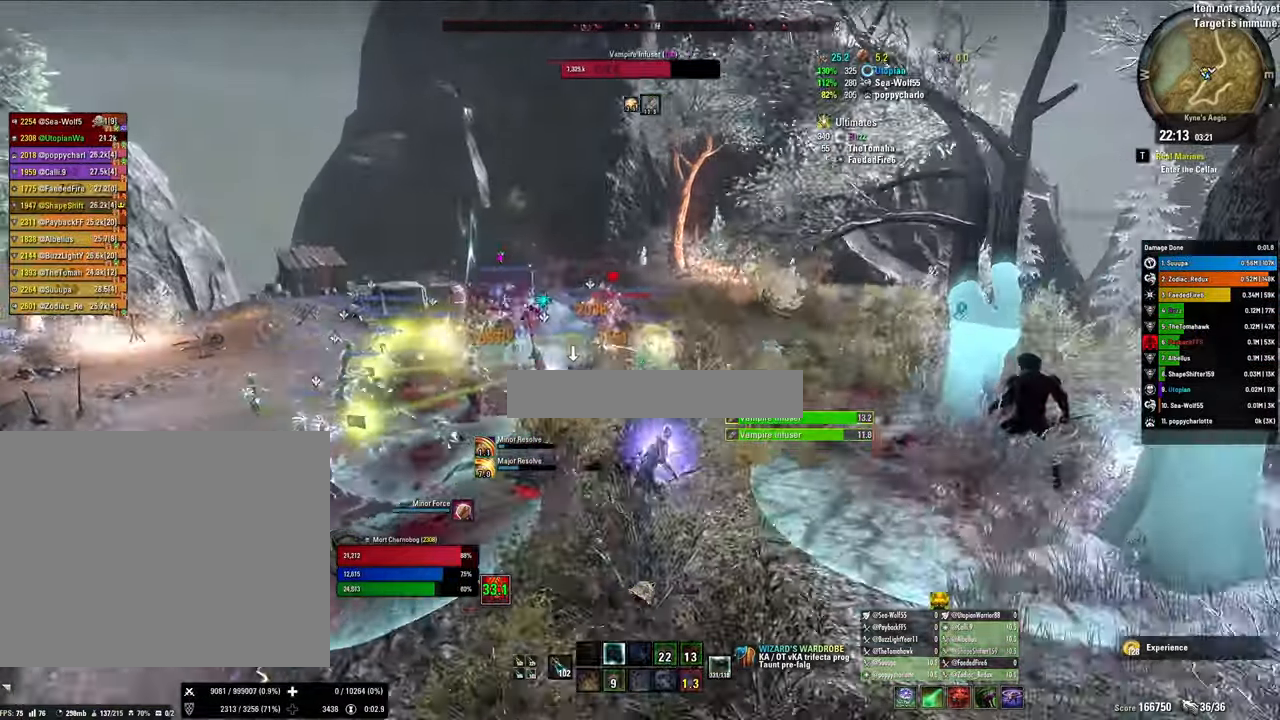
{"keys": ["2", "w"], "mouse": [], "events": [[34, "d", "up"], [200, "mouse_right", "up"], [267, "shift", "up"], [367, "2", "down"]]}
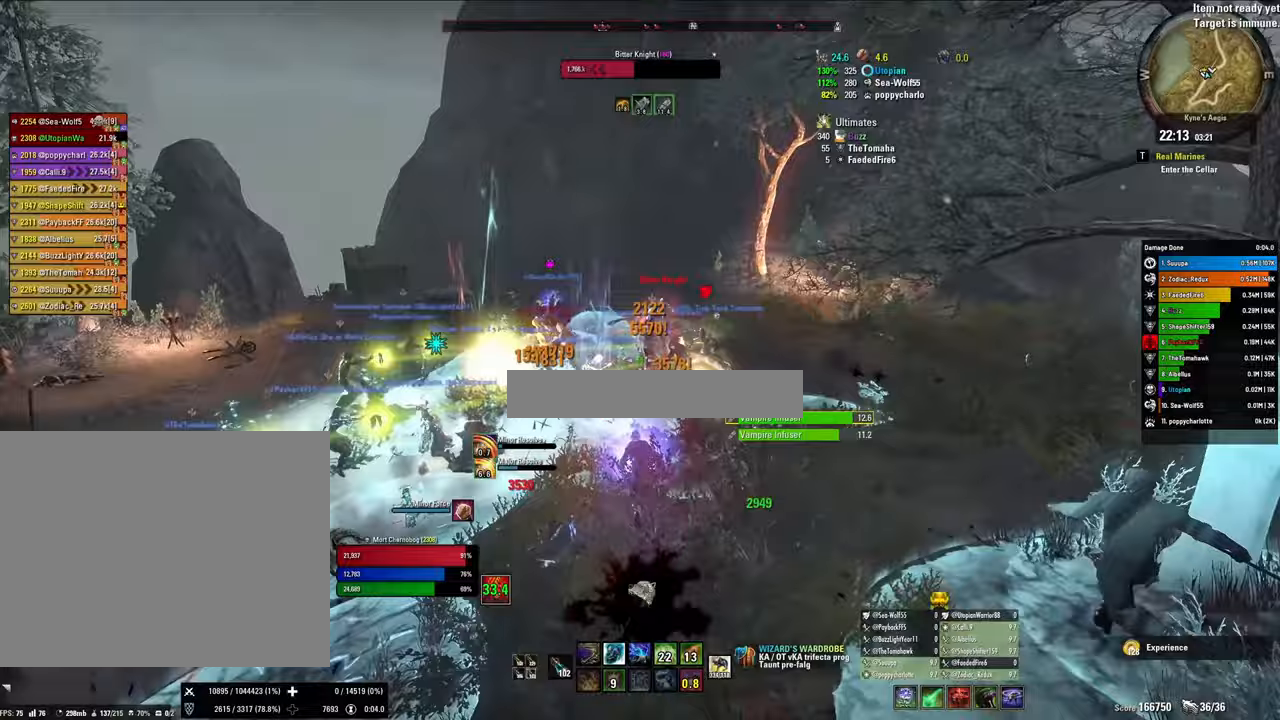
{"keys": ["w", "x"], "mouse": ["right"], "events": [[33, "2", "up"], [67, "2", "down"], [200, "2", "up"], [333, "x", "down"], [400, "mouse_right", "down"]]}
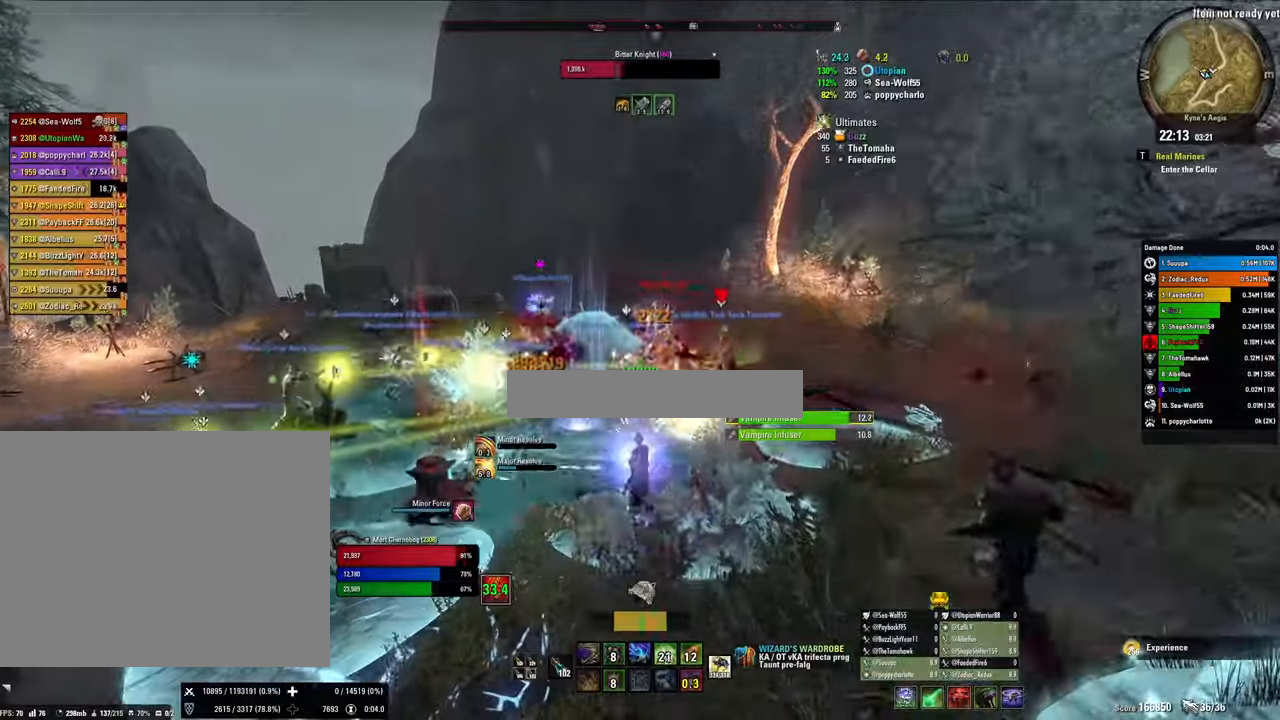
{"keys": ["s"], "mouse": ["right"], "events": [[33, "v", "down"], [33, "w", "up"], [33, "x", "up"], [133, "s", "down"], [233, "v", "up"], [367, "1", "down"], [500, "1", "up"]]}
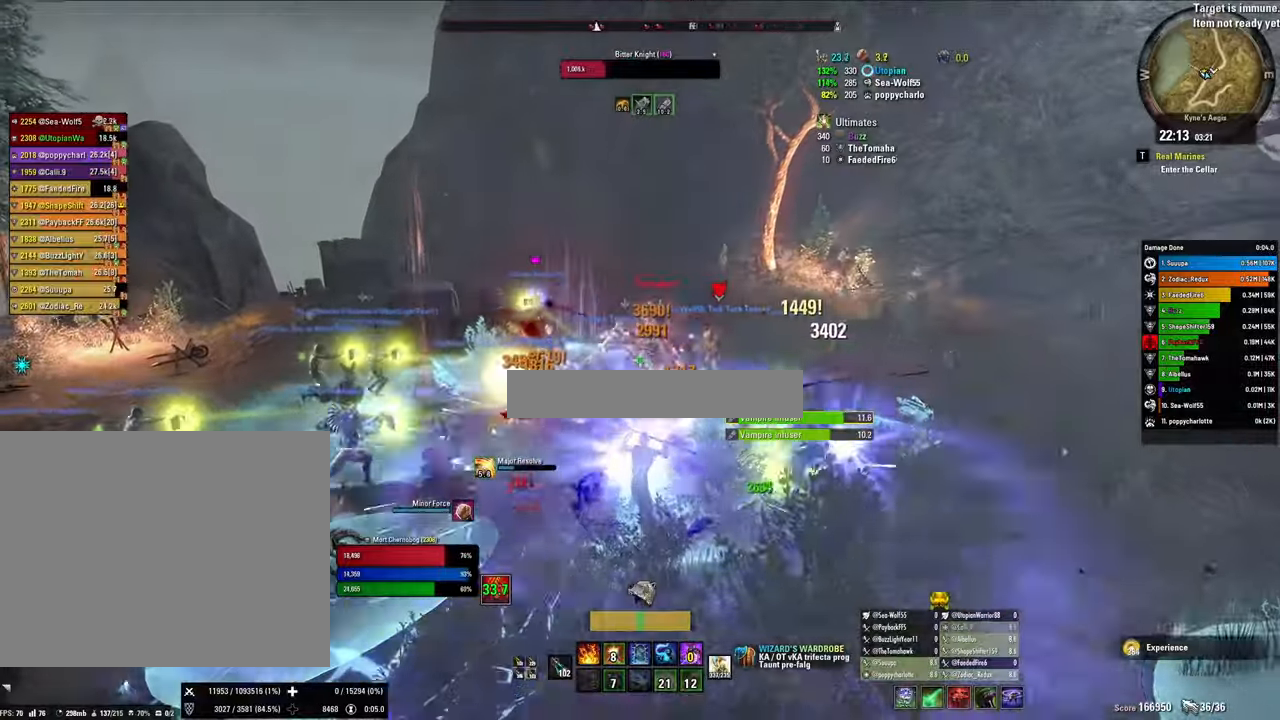
{"keys": ["s"], "mouse": ["right"], "events": [[100, "1", "down"], [200, "1", "up"]]}
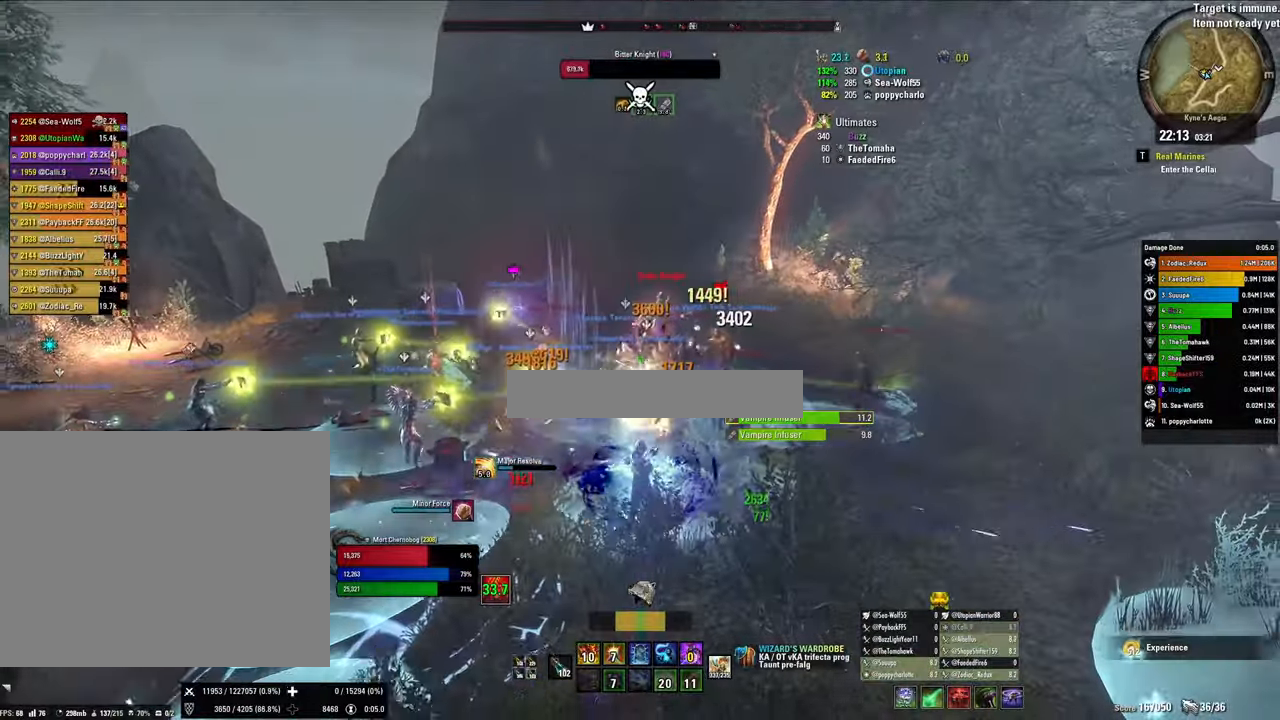
{"keys": ["a"], "mouse": ["right"], "events": [[33, "a", "down"], [100, "s", "up"], [200, "3", "down"], [333, "3", "up"]]}
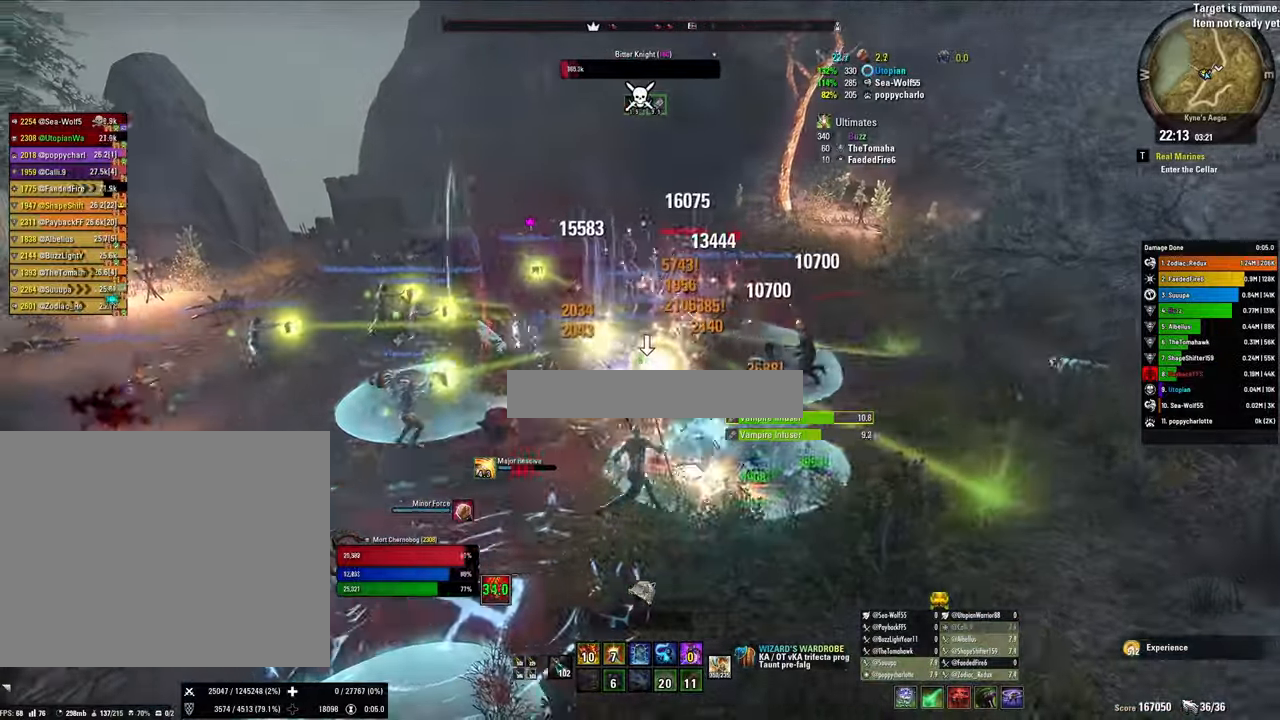
{"keys": ["a", "shift", "w"], "mouse": [], "events": [[133, "x", "down"], [267, "x", "up"], [300, "w", "down"], [400, "mouse_right", "up"], [467, "shift", "down"]]}
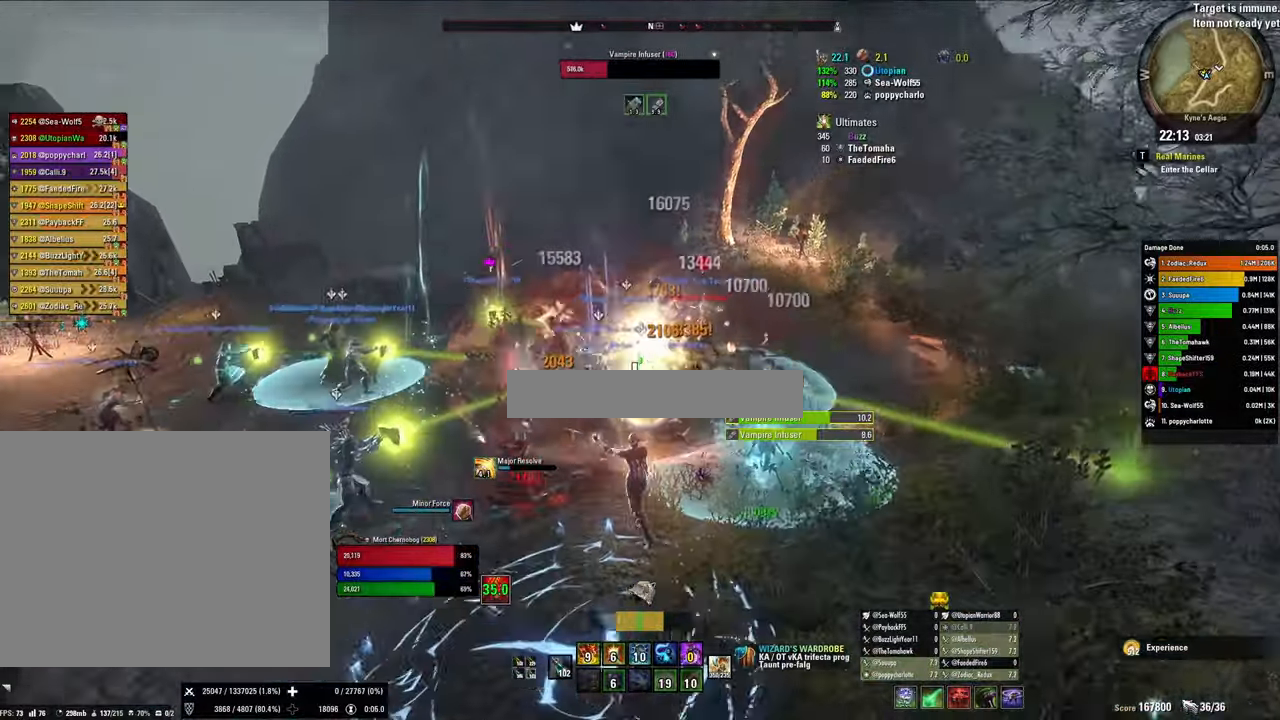
{"keys": ["w"], "mouse": ["left"], "events": [[67, "v", "down"], [133, "mouse_left", "down"], [200, "v", "up"], [233, "a", "up"], [233, "shift", "up"]]}